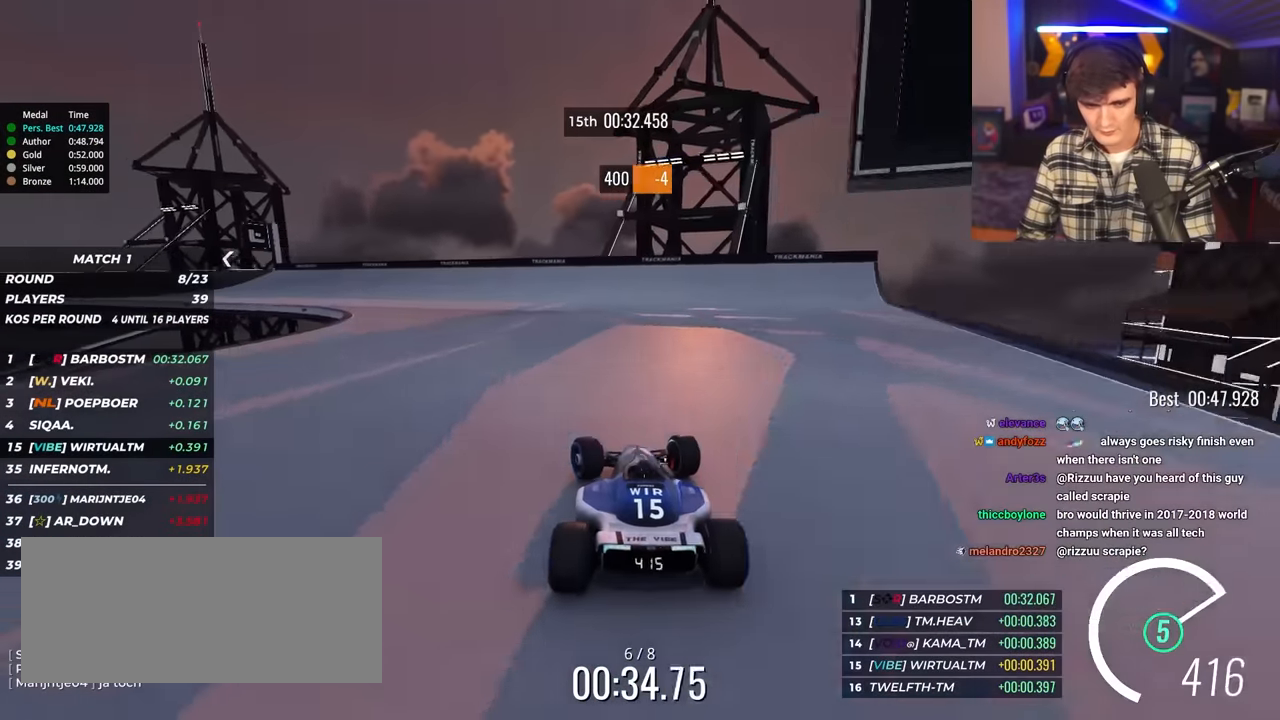
Gameplay with keyboard; each line is a JSON object with the keys held at the frame after it. "events" lists presses ("down") and releases ("up") of "brake", "down", "left", "right" and "up" between this image and that frame as [ms after this image, input, new state], when the widget could be followed in between. No other keys are recorded. Mouse input is not recorded. Key names are as the overlay labels them; some are game actions (e.g. jump) rather than physical keys.
{"keys": ["left", "up"], "events": [[400, "left", "up"], [484, "left", "down"]]}
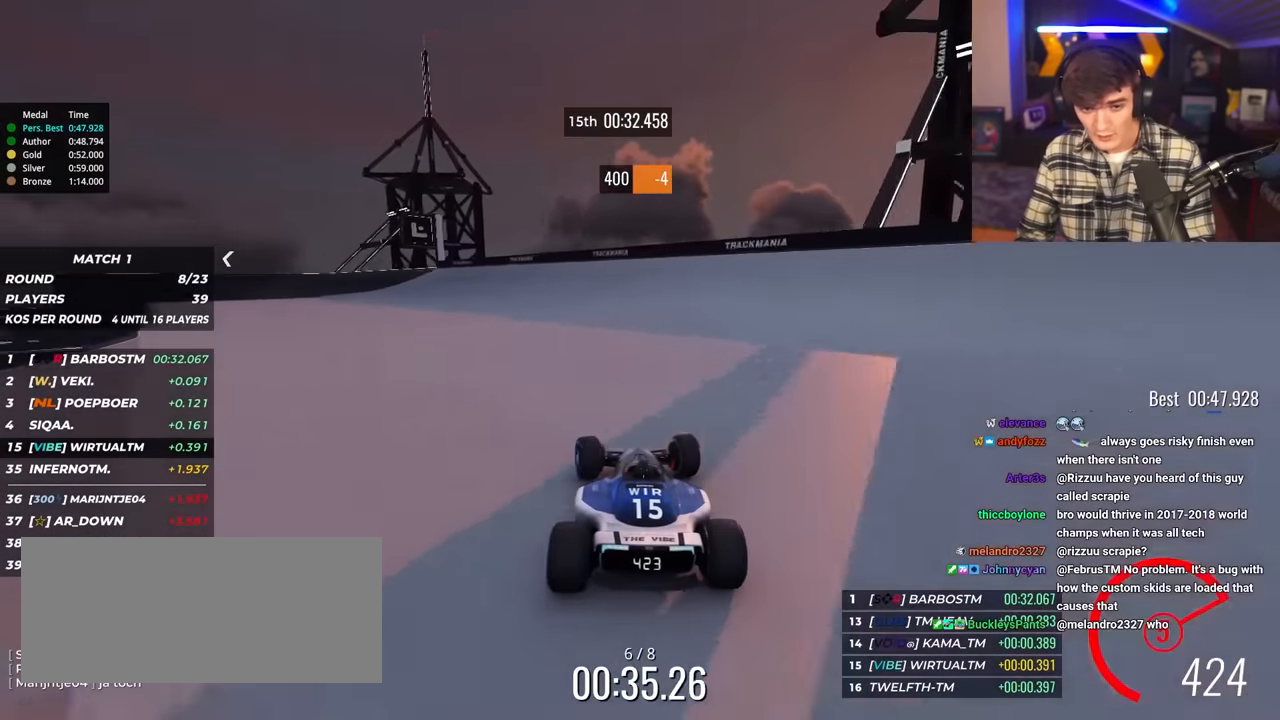
{"keys": ["left", "up"], "events": [[234, "left", "up"], [317, "left", "down"]]}
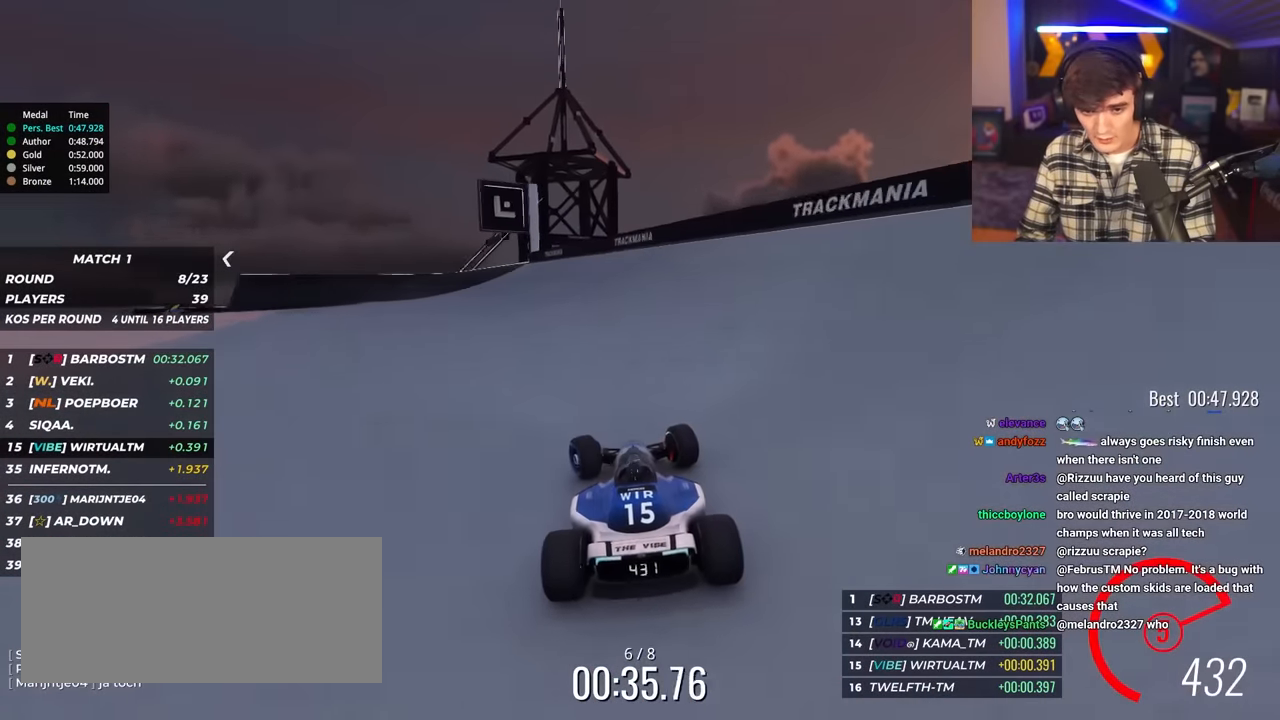
{"keys": ["left", "up"], "events": [[50, "left", "up"], [150, "left", "down"], [284, "left", "up"], [334, "left", "down"], [434, "left", "up"], [484, "left", "down"]]}
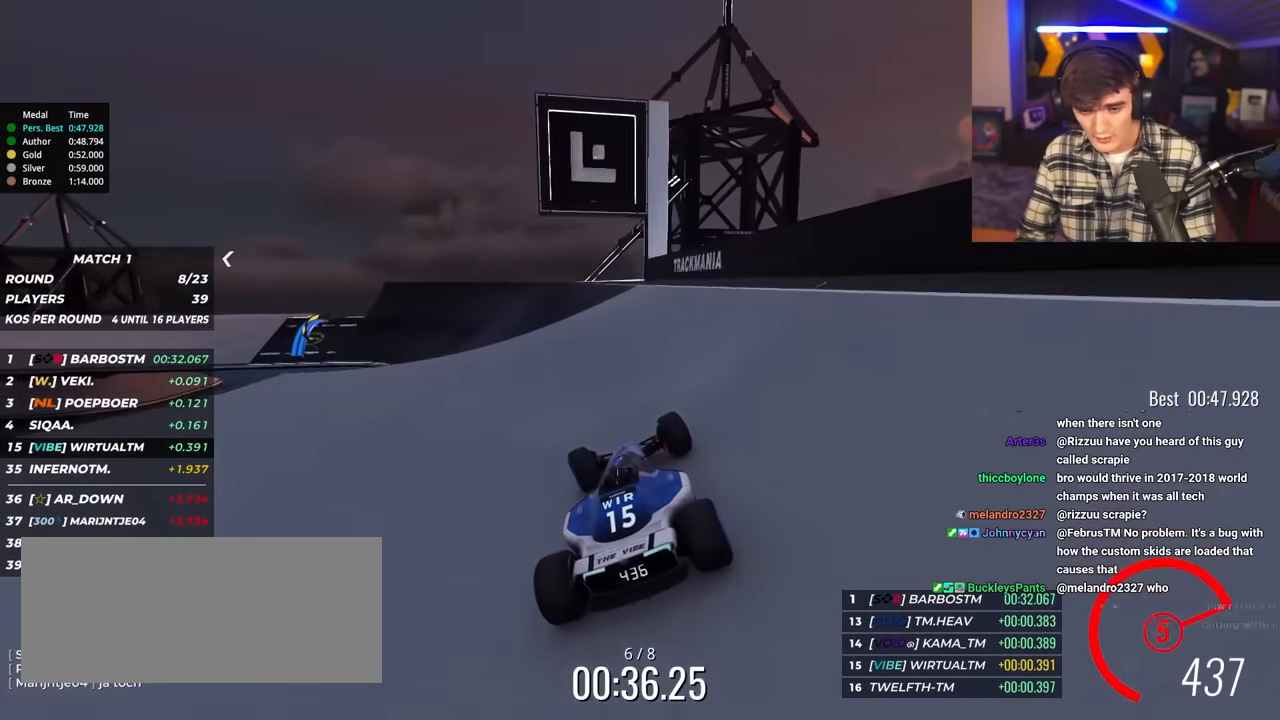
{"keys": ["left", "up"], "events": []}
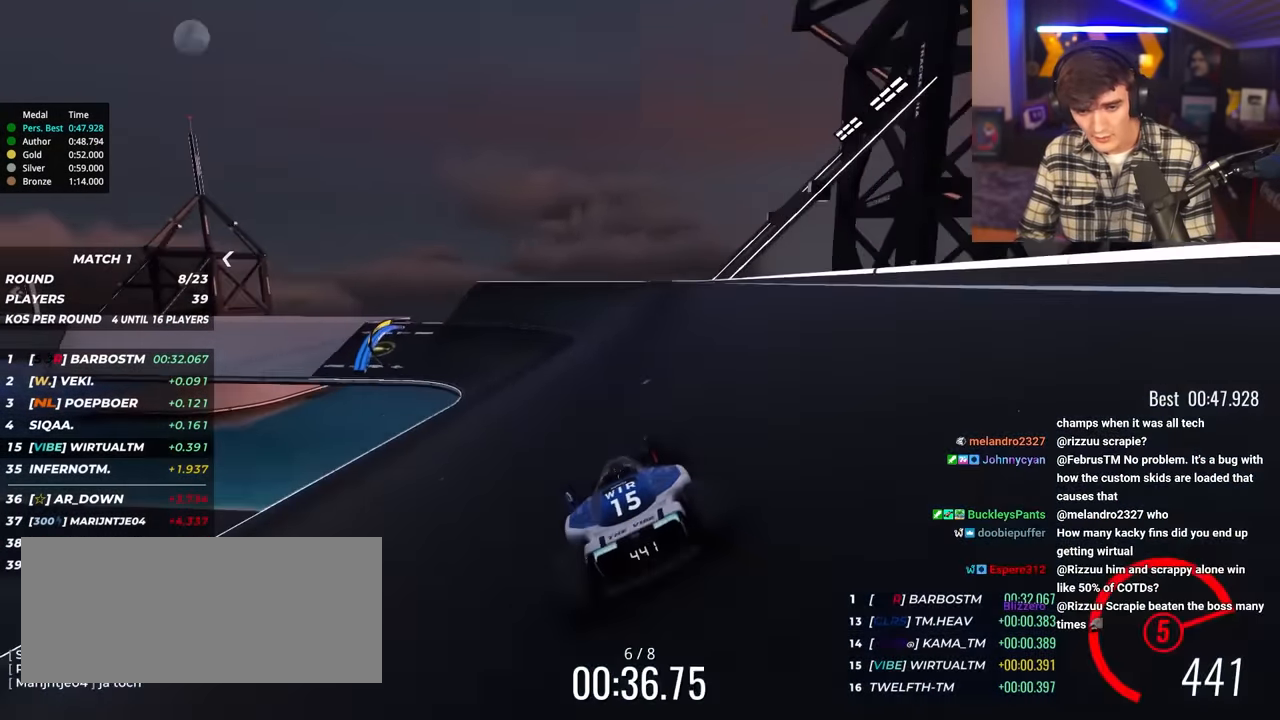
{"keys": ["up"], "events": [[134, "left", "up"], [234, "left", "down"], [467, "left", "up"]]}
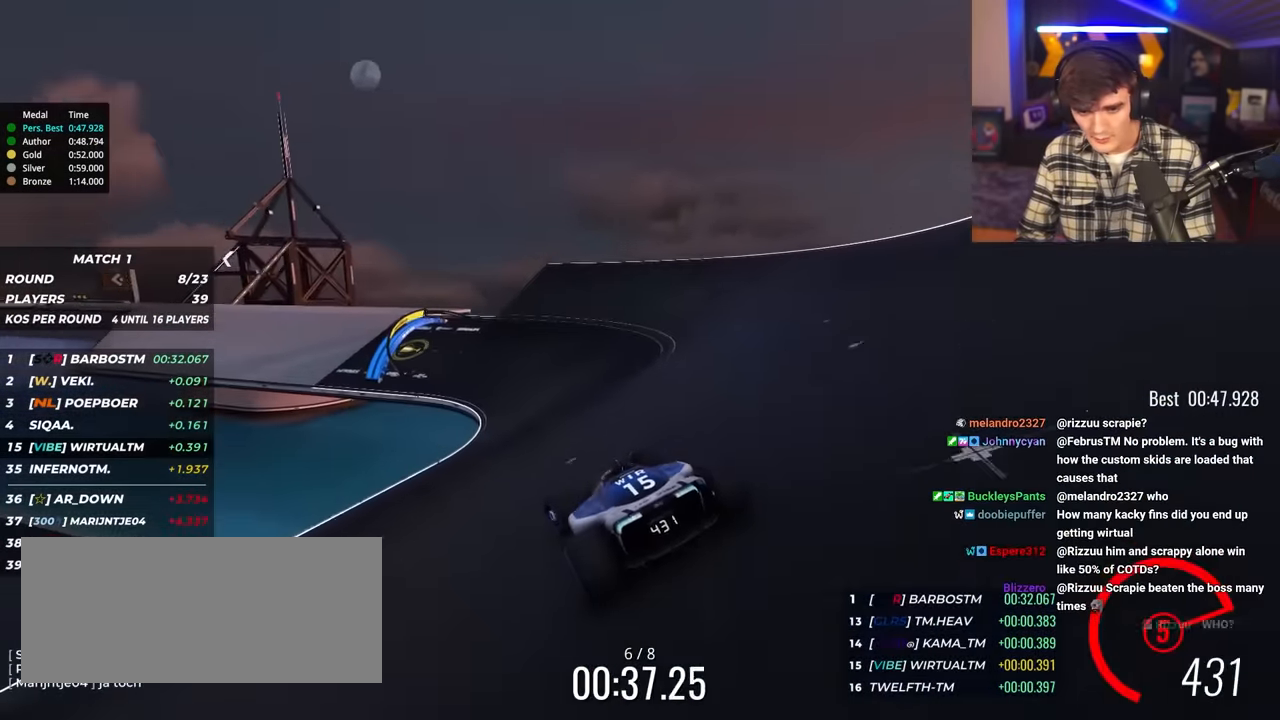
{"keys": ["left", "up"], "events": [[50, "left", "down"], [250, "left", "up"], [433, "left", "down"]]}
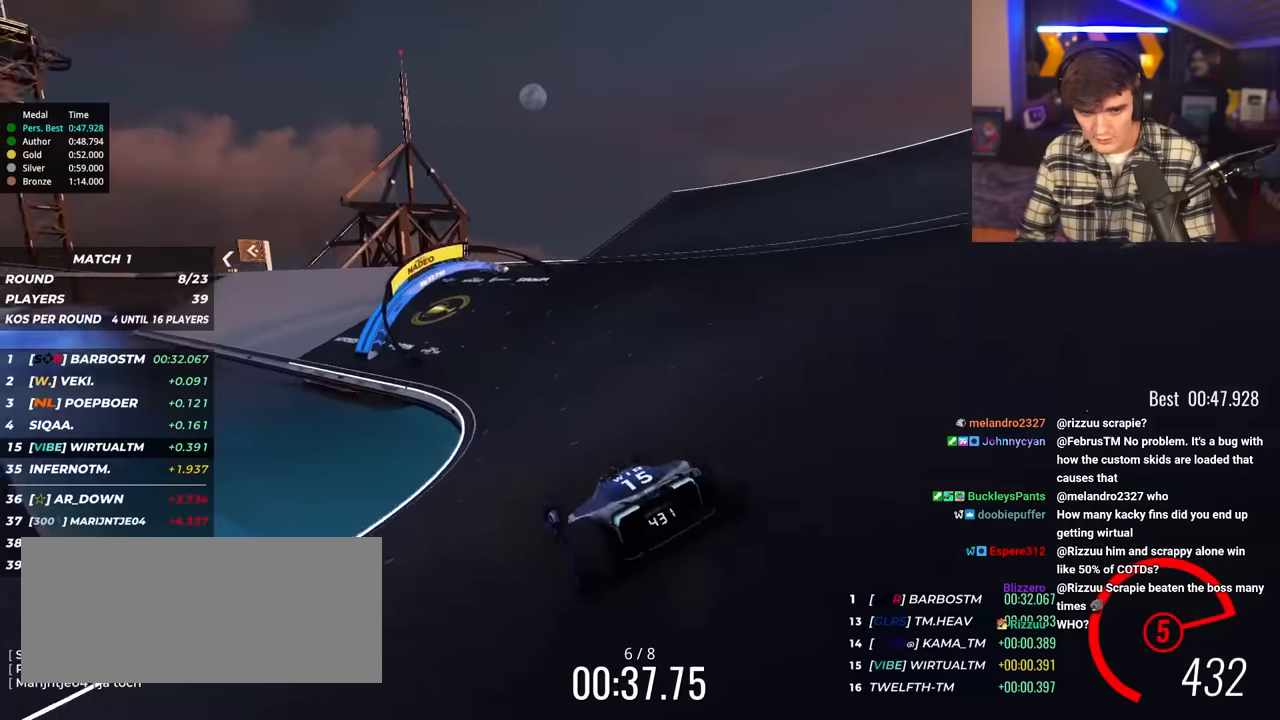
{"keys": ["up"], "events": [[67, "left", "up"], [117, "left", "down"], [217, "left", "up"]]}
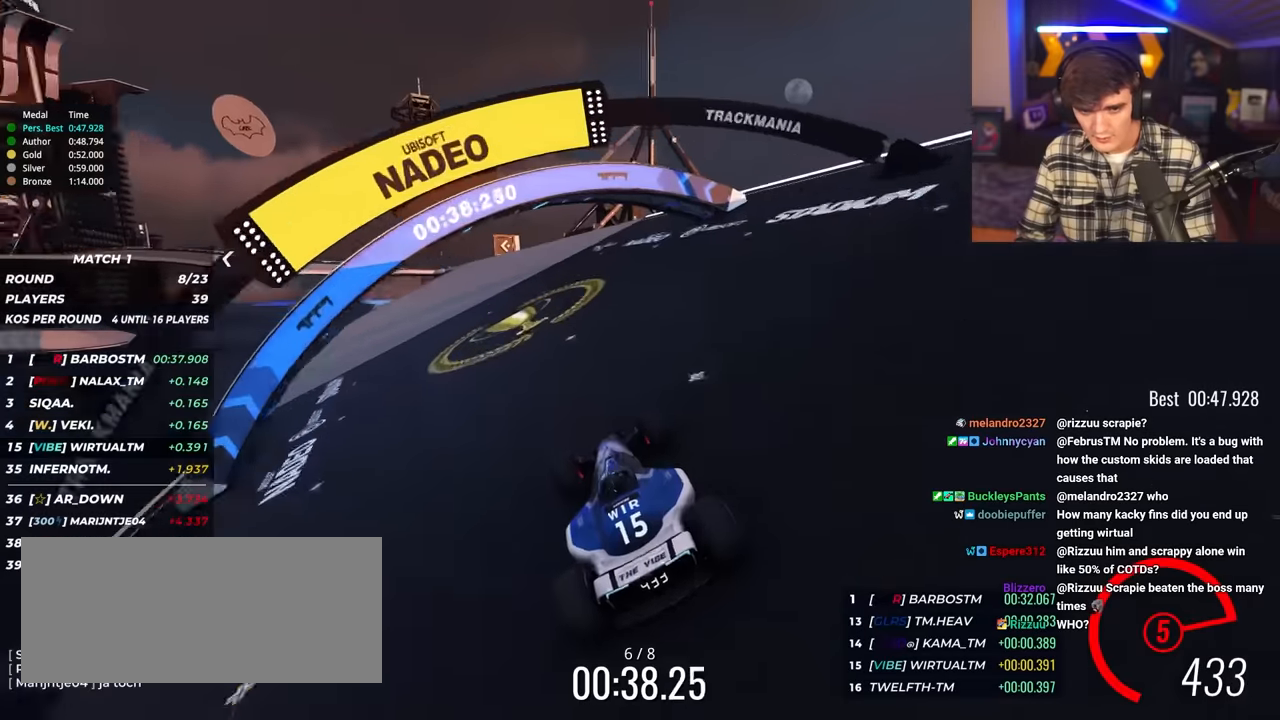
{"keys": ["up"], "events": [[33, "left", "down"], [133, "left", "up"], [183, "left", "down"], [367, "left", "up"], [417, "right", "down"], [467, "right", "up"]]}
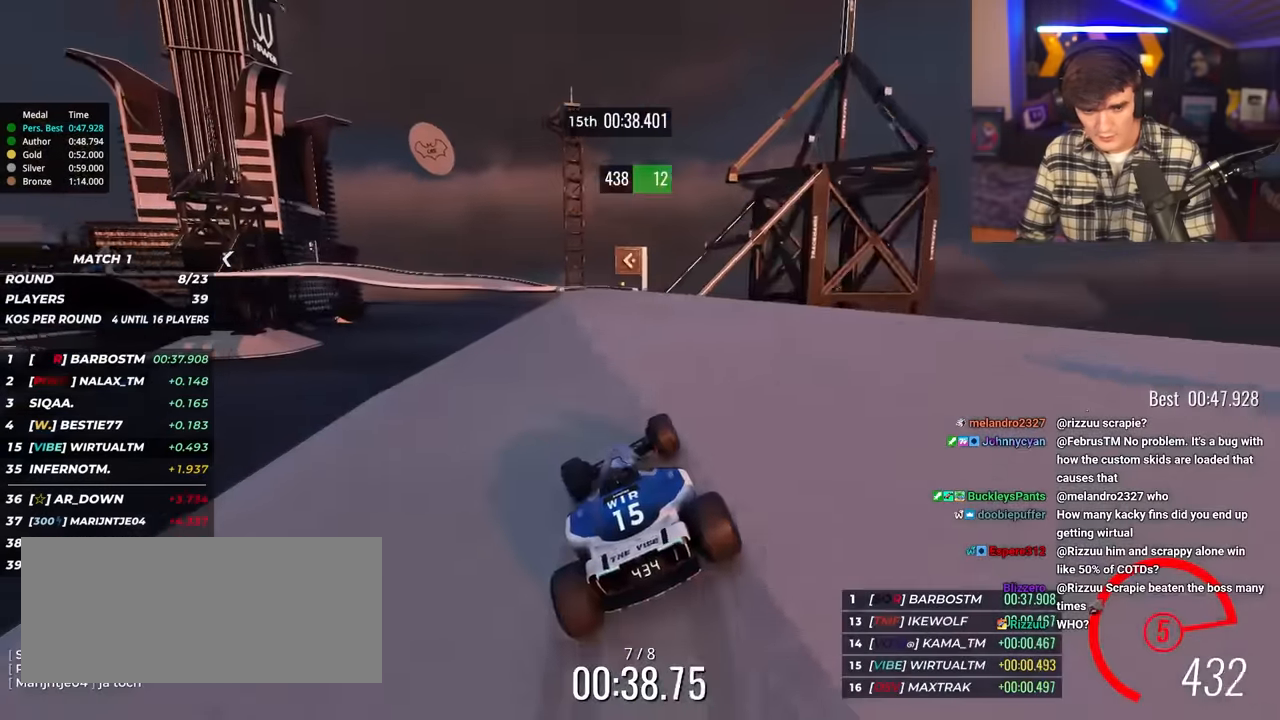
{"keys": ["right", "up"], "events": [[100, "right", "down"], [200, "right", "up"], [383, "right", "down"]]}
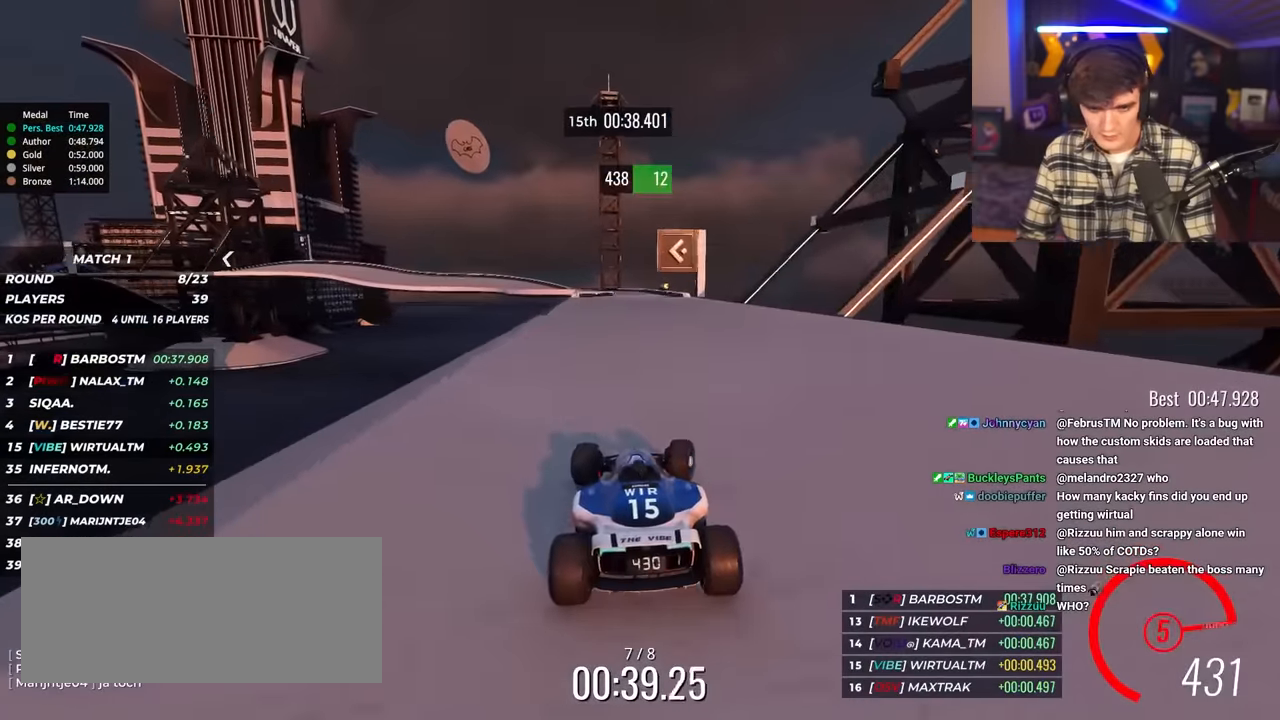
{"keys": ["left", "up"], "events": [[33, "right", "up"], [67, "right", "down"], [267, "right", "up"], [350, "left", "down"]]}
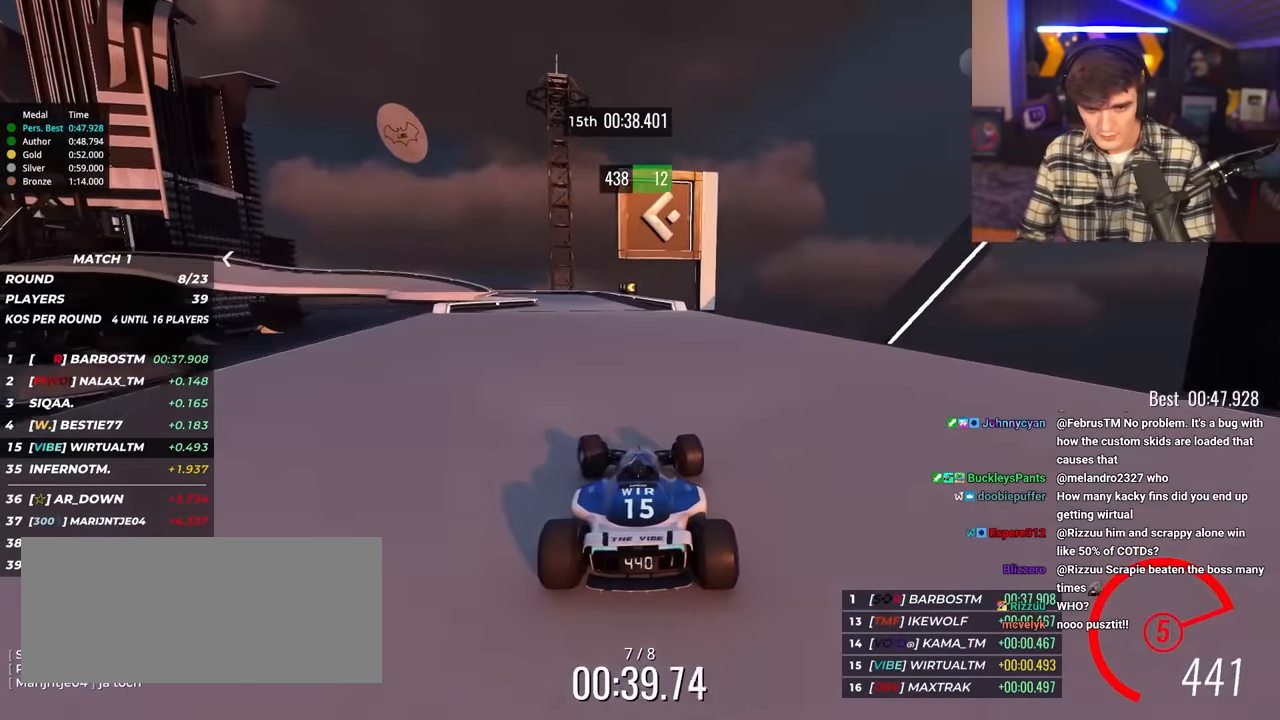
{"keys": ["left", "up"], "events": [[33, "left", "up"], [83, "left", "down"]]}
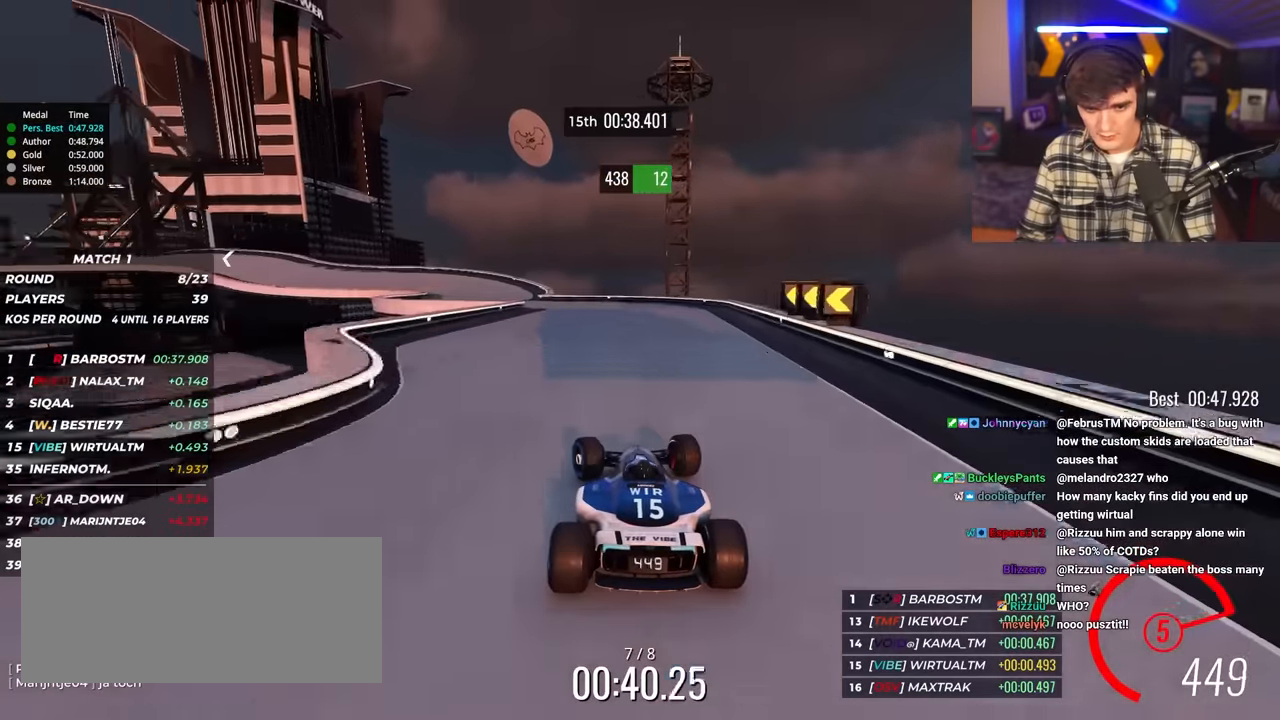
{"keys": ["left", "up"], "events": [[50, "left", "up"], [100, "left", "down"]]}
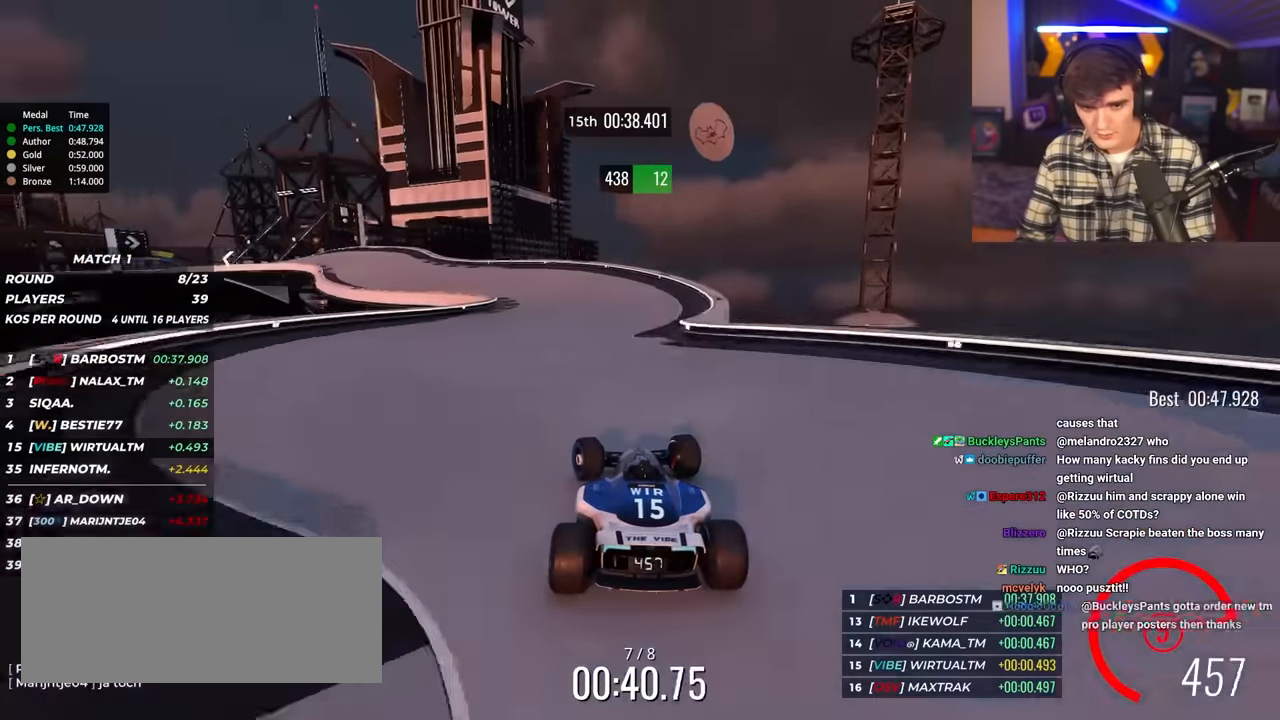
{"keys": ["left", "up"], "events": [[67, "left", "up"], [117, "left", "down"]]}
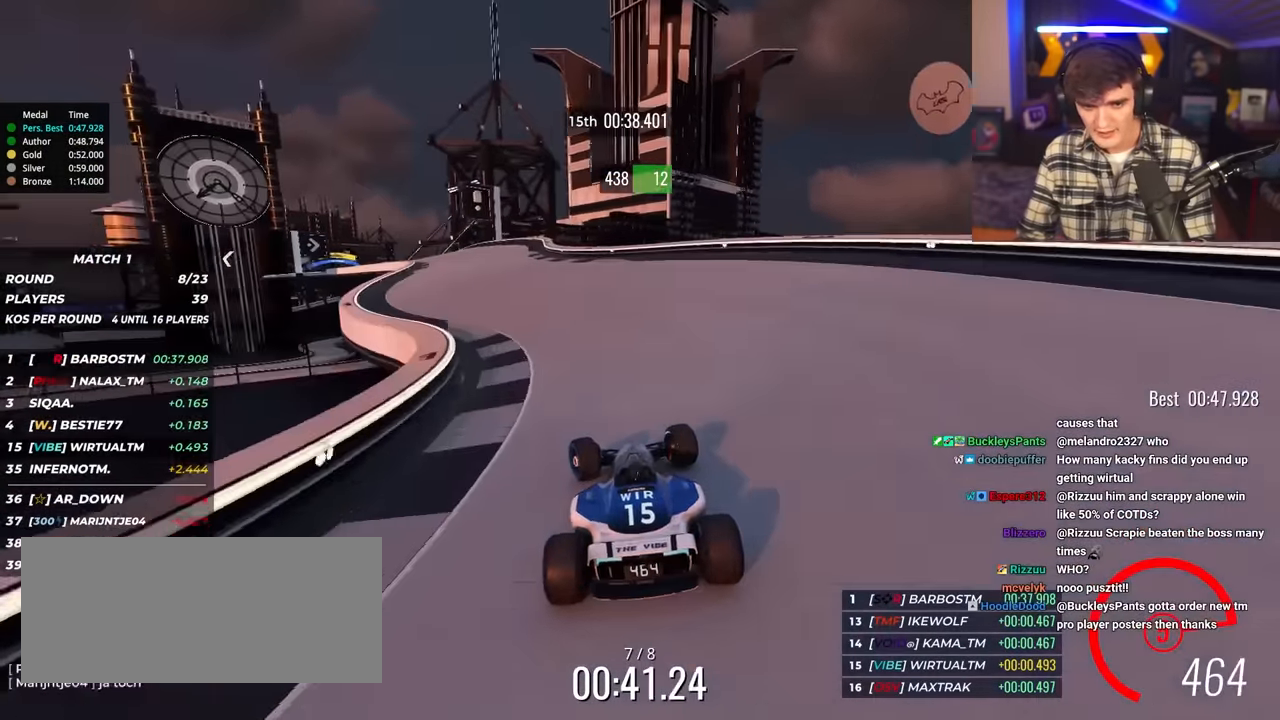
{"keys": ["left", "up"], "events": []}
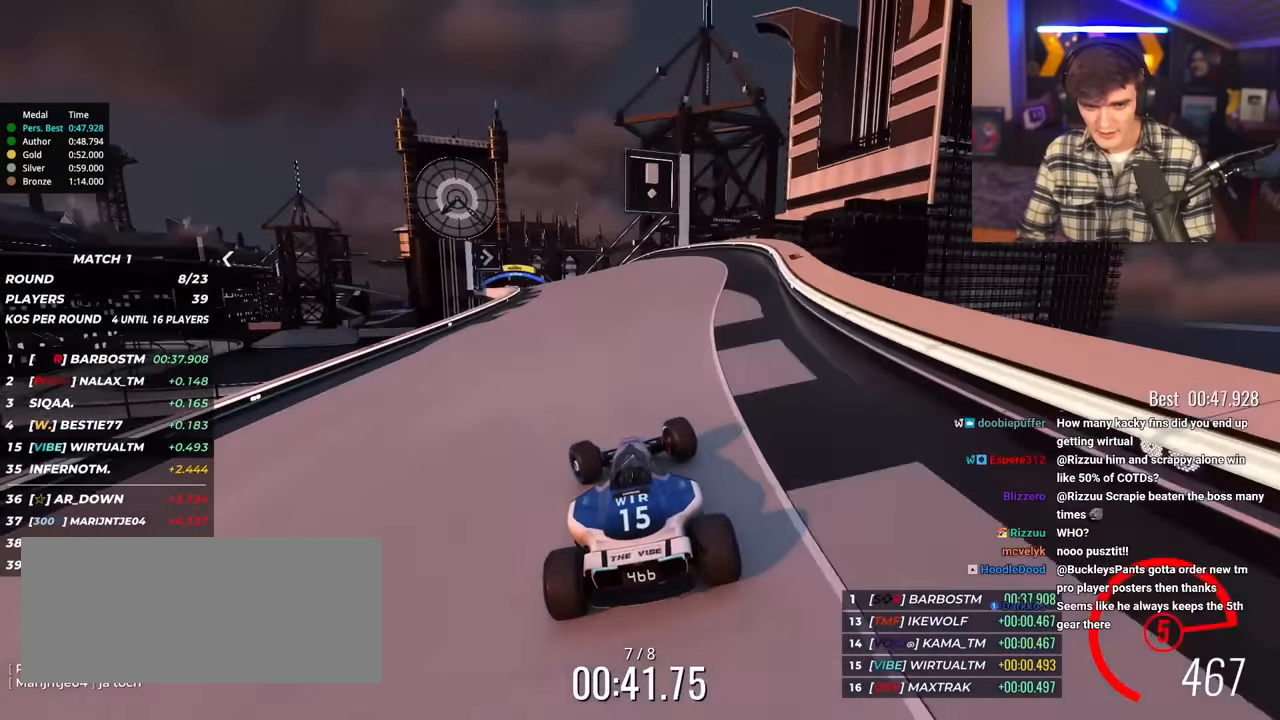
{"keys": ["up"], "events": [[283, "left", "up"], [383, "left", "down"], [417, "left", "up"]]}
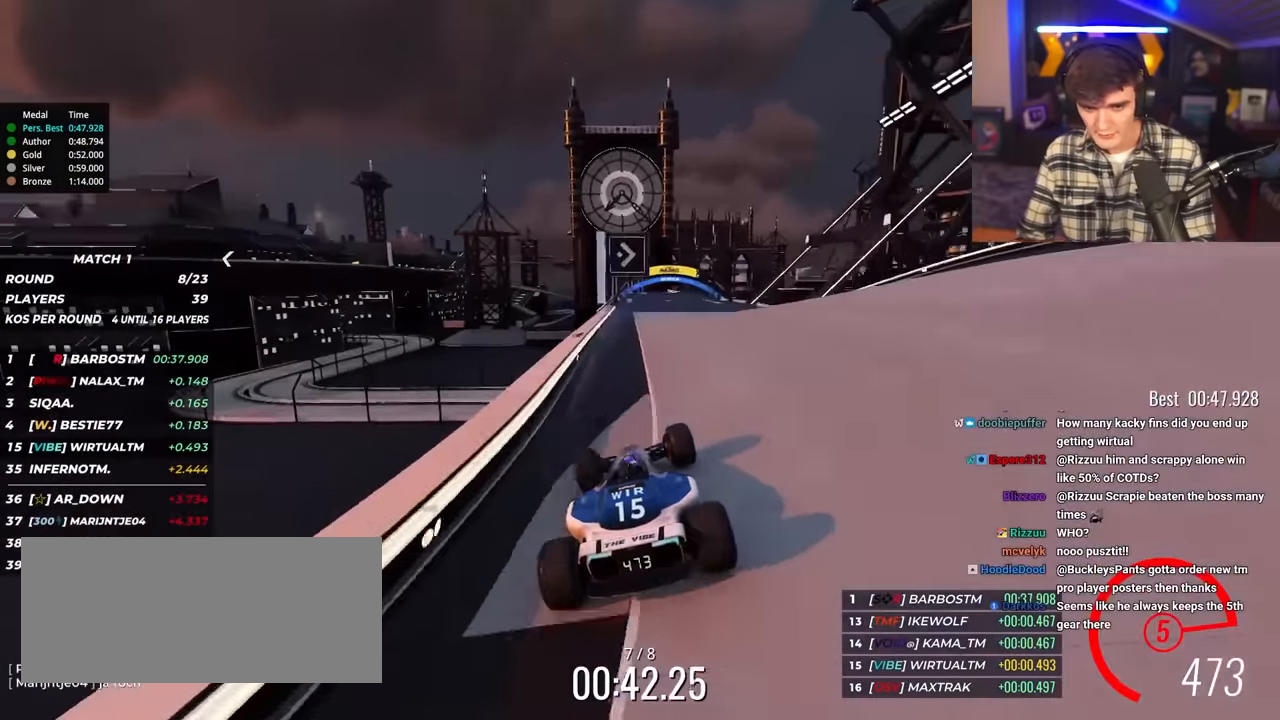
{"keys": ["right", "up"], "events": [[67, "right", "down"]]}
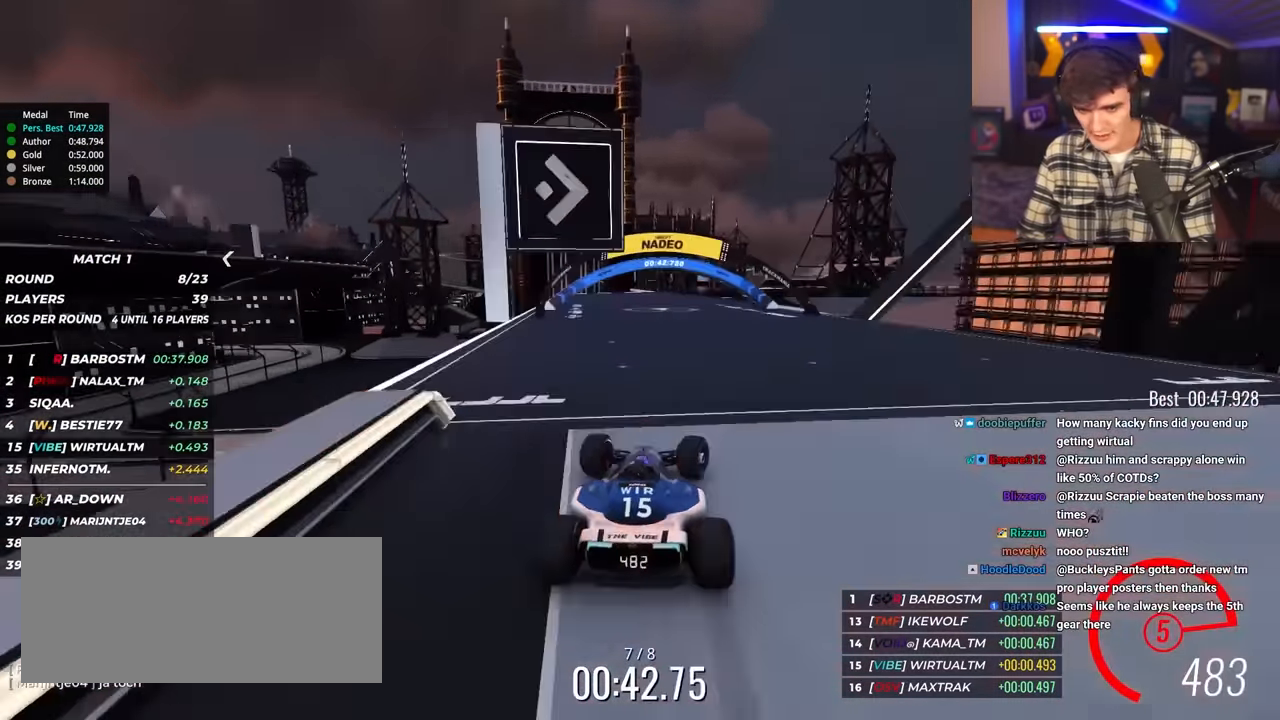
{"keys": ["left", "up"], "events": [[33, "right", "up"], [467, "left", "down"]]}
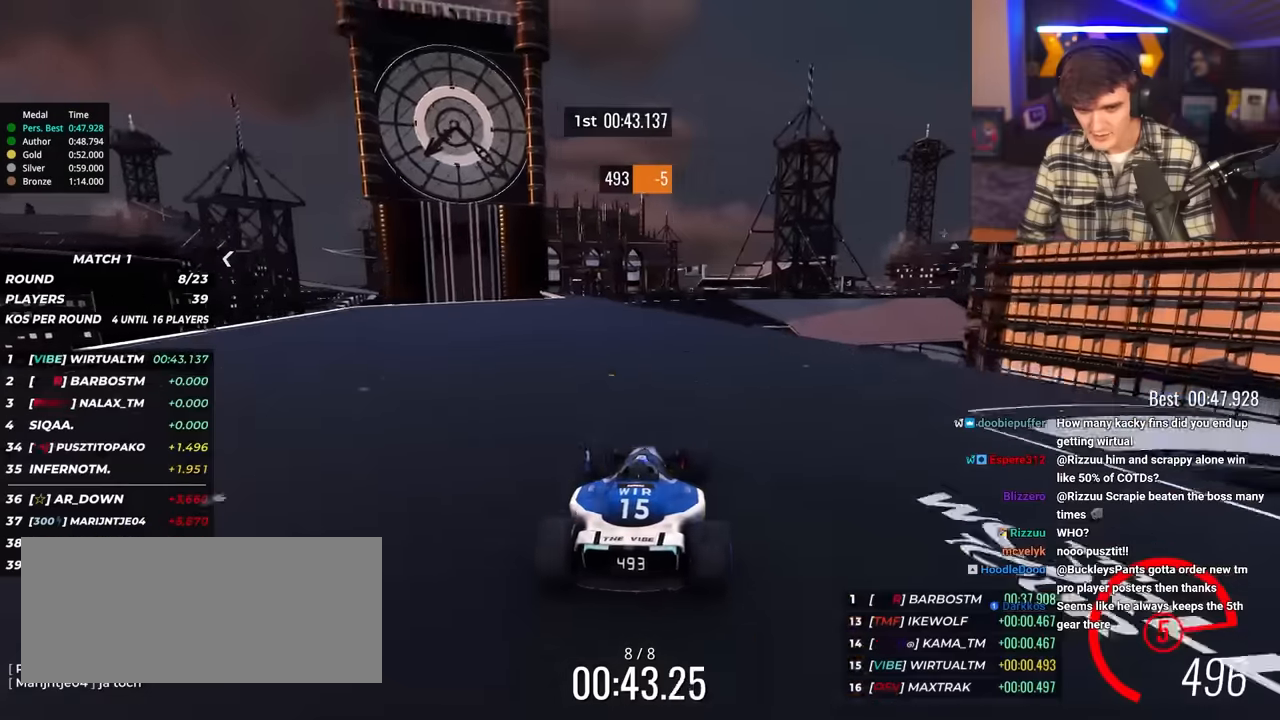
{"keys": ["right", "up"], "events": [[150, "left", "up"], [250, "right", "down"], [333, "right", "up"], [483, "right", "down"]]}
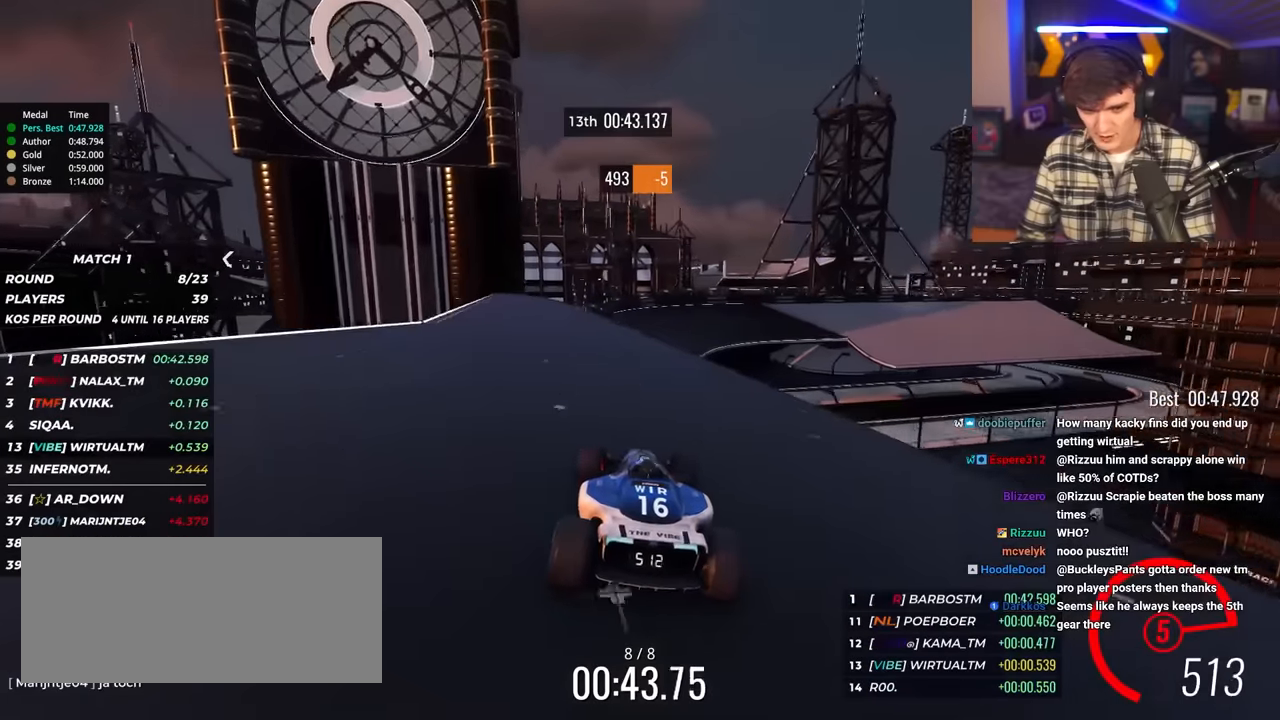
{"keys": ["up"], "events": [[117, "right", "up"], [267, "right", "down"], [450, "right", "up"]]}
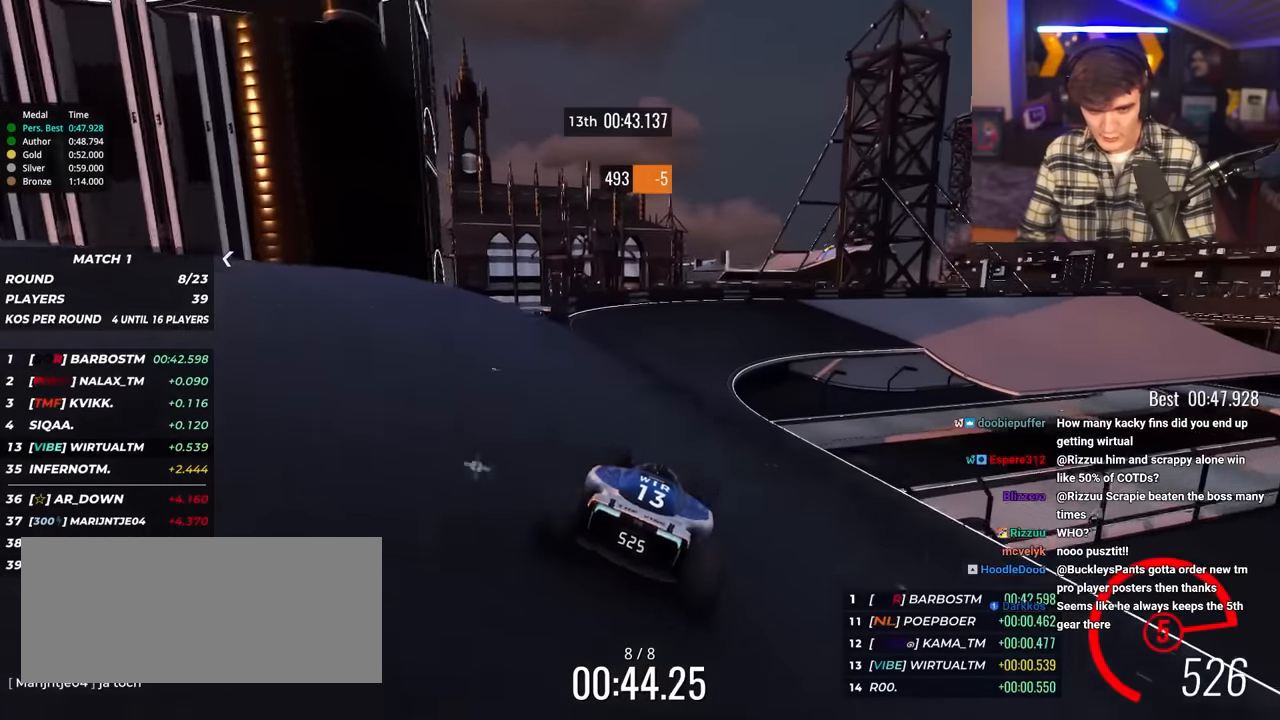
{"keys": ["right", "up"], "events": [[33, "right", "down"], [267, "right", "up"], [317, "right", "down"]]}
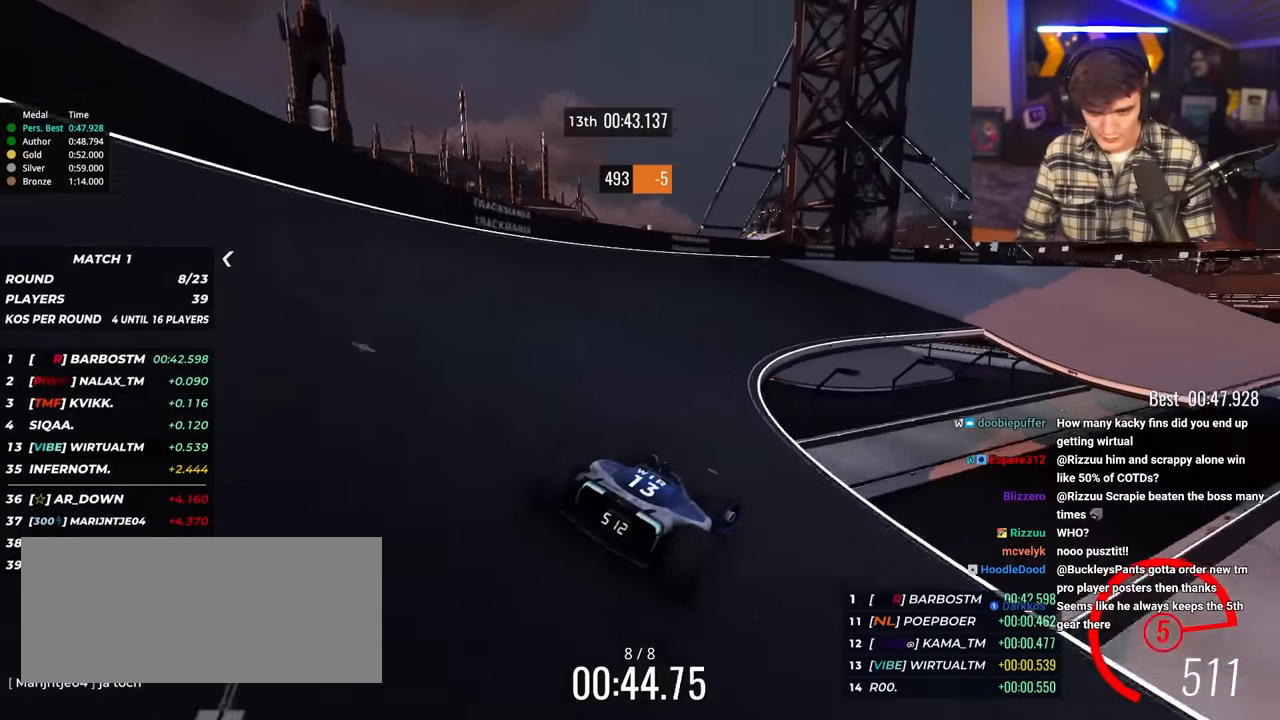
{"keys": ["up"], "events": [[483, "right", "up"]]}
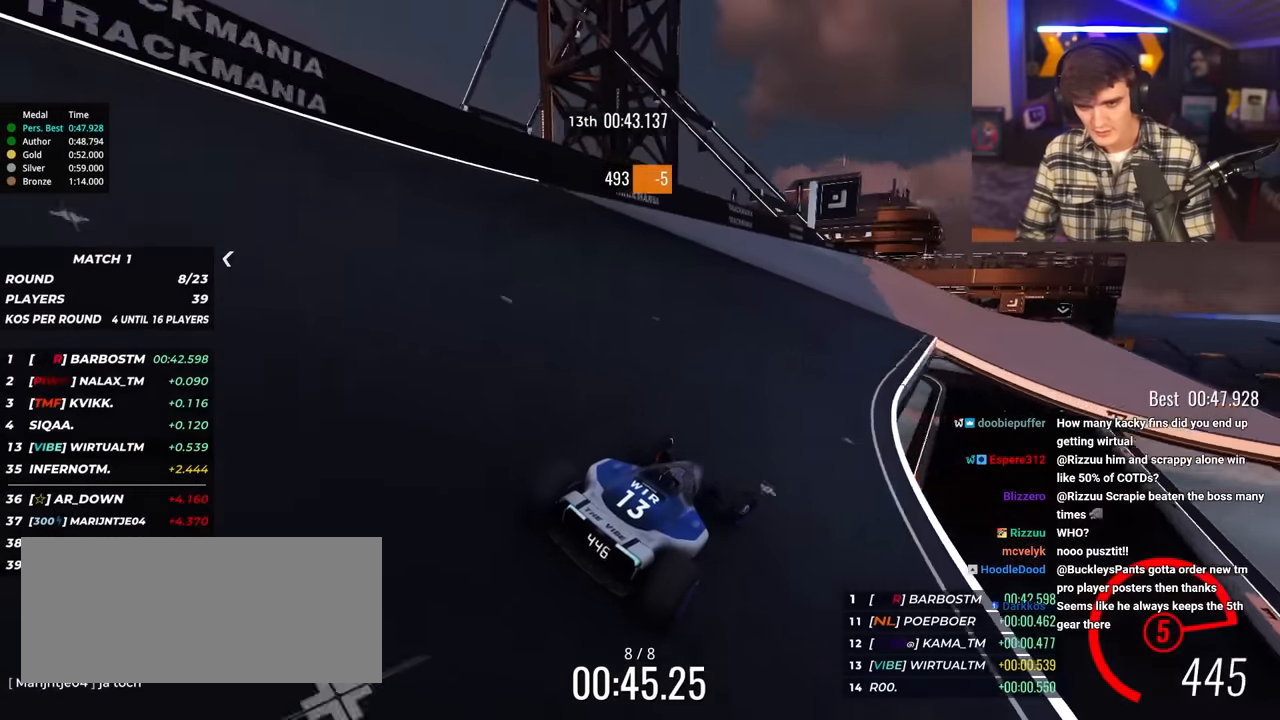
{"keys": ["up"], "events": [[67, "left", "down"], [167, "left", "up"]]}
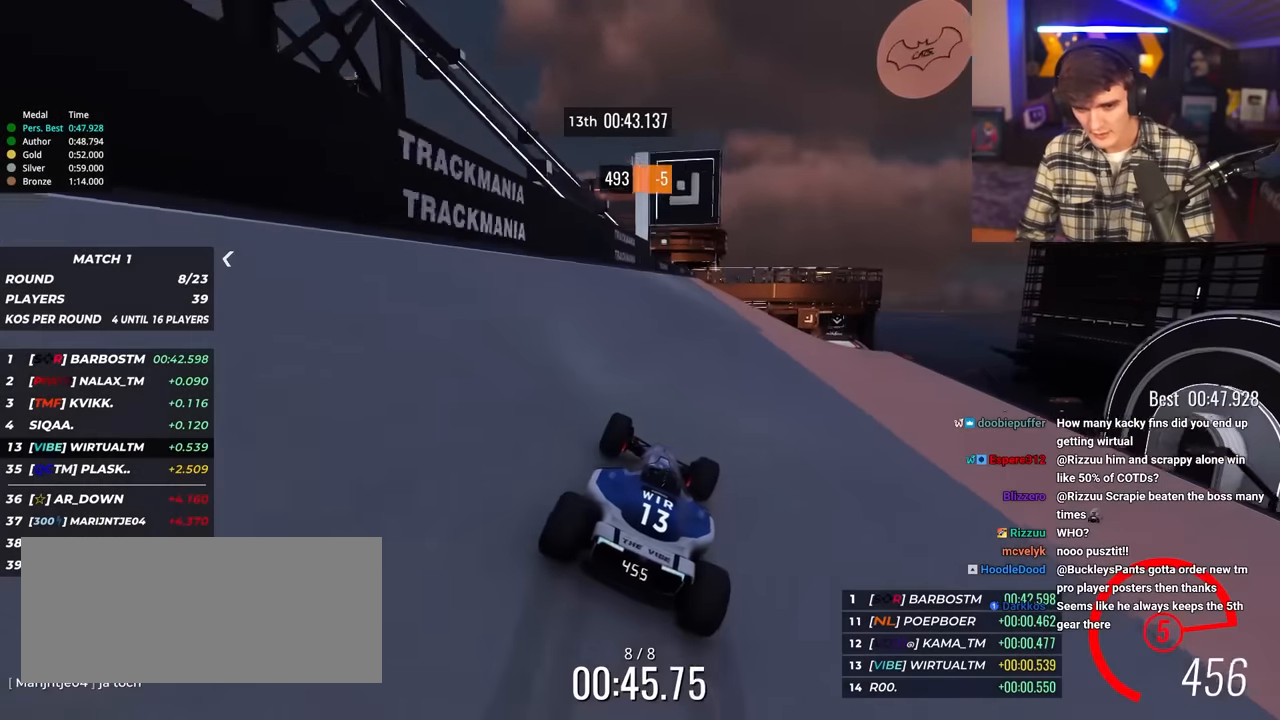
{"keys": ["up"], "events": [[50, "right", "down"], [467, "right", "up"]]}
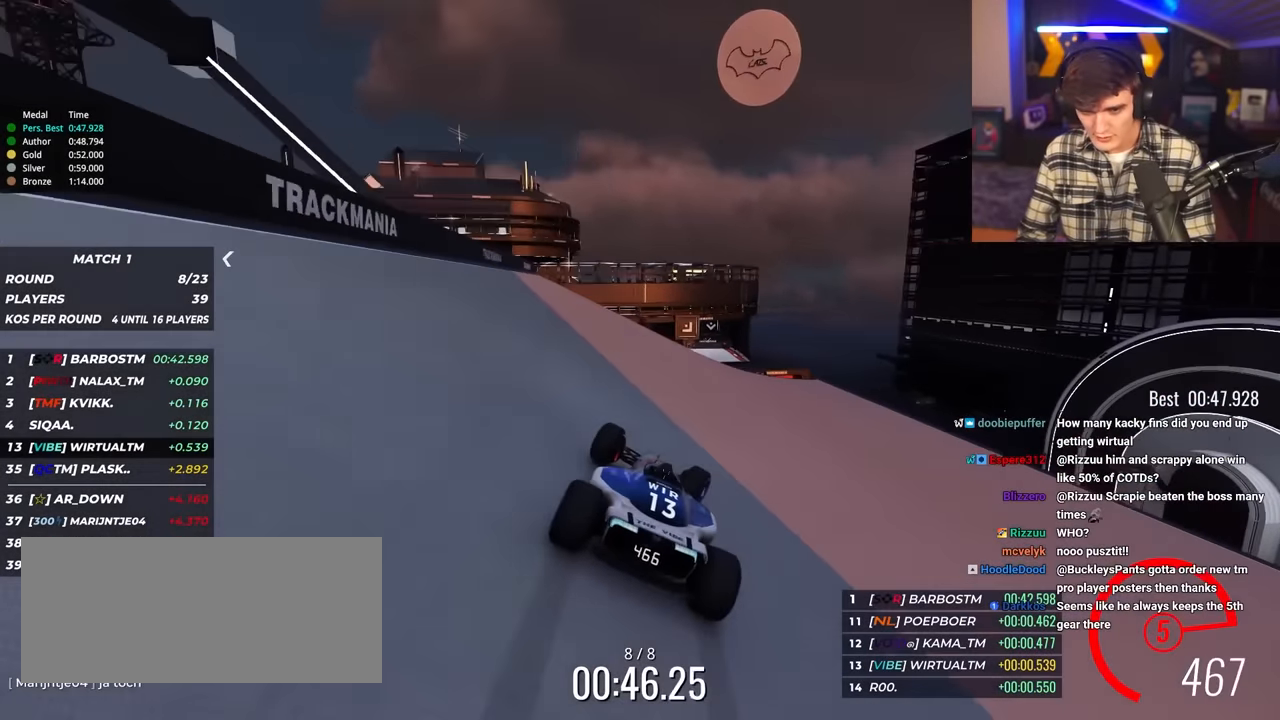
{"keys": ["up"], "events": [[283, "right", "down"], [433, "right", "up"]]}
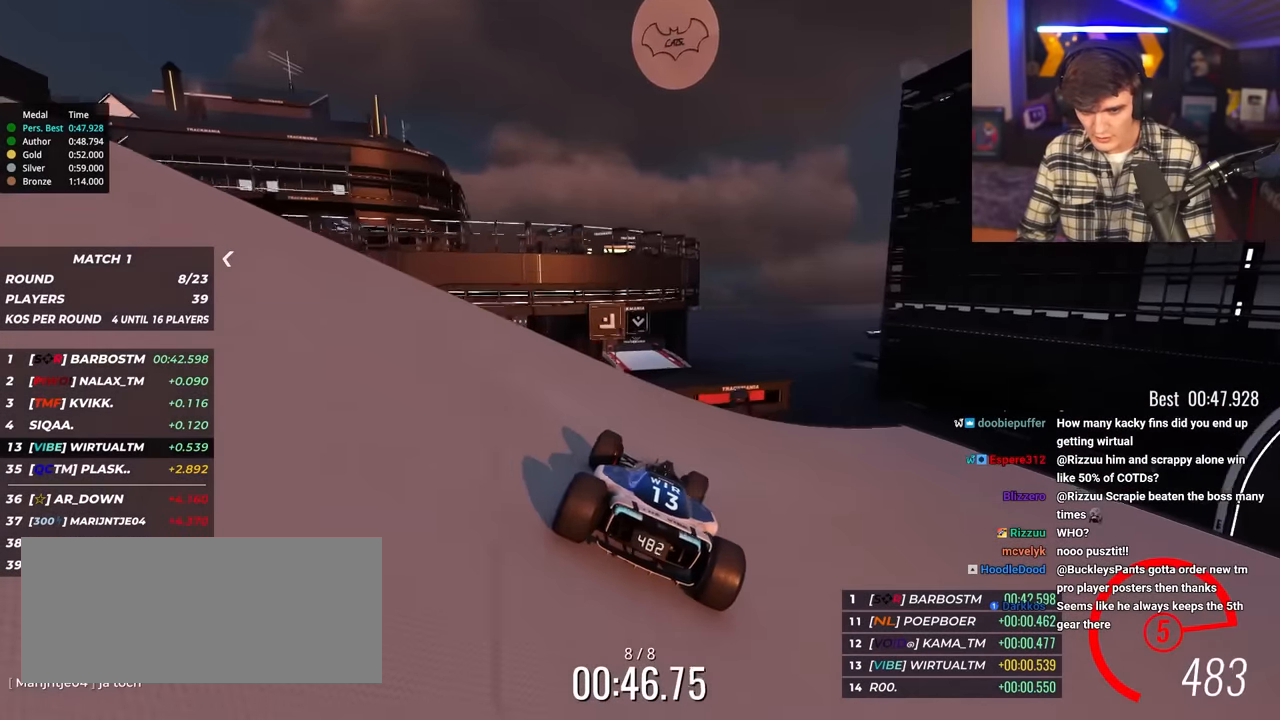
{"keys": ["left", "up"], "events": [[17, "left", "down"], [67, "left", "up"], [167, "left", "down"], [217, "left", "up"], [483, "left", "down"]]}
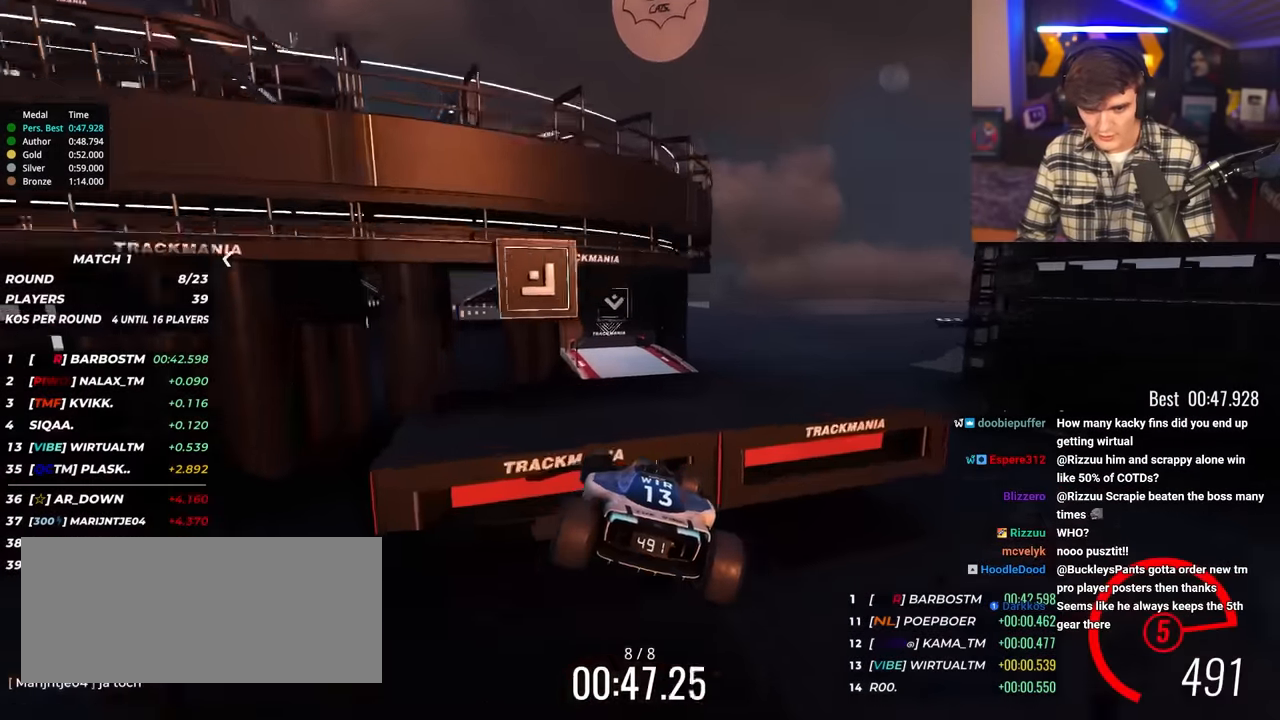
{"keys": ["left", "up"], "events": []}
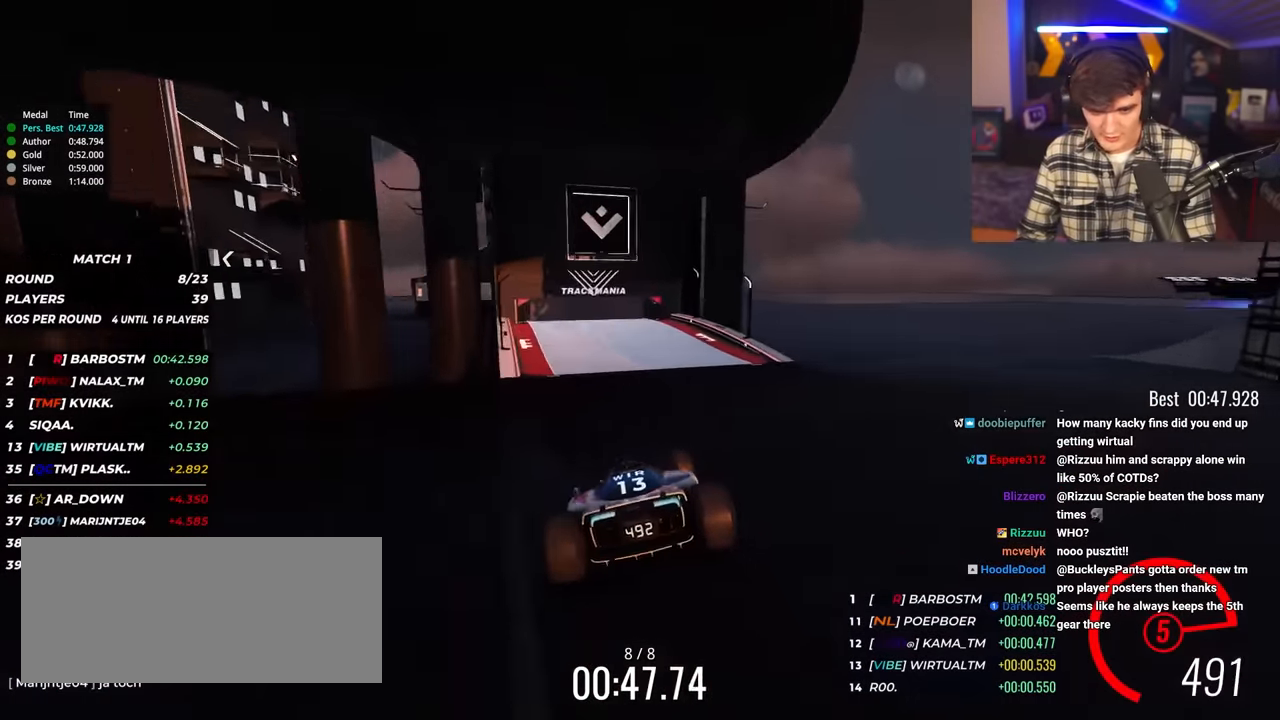
{"keys": ["up"], "events": [[50, "left", "up"], [150, "left", "down"], [233, "left", "up"], [333, "left", "down"], [433, "left", "up"]]}
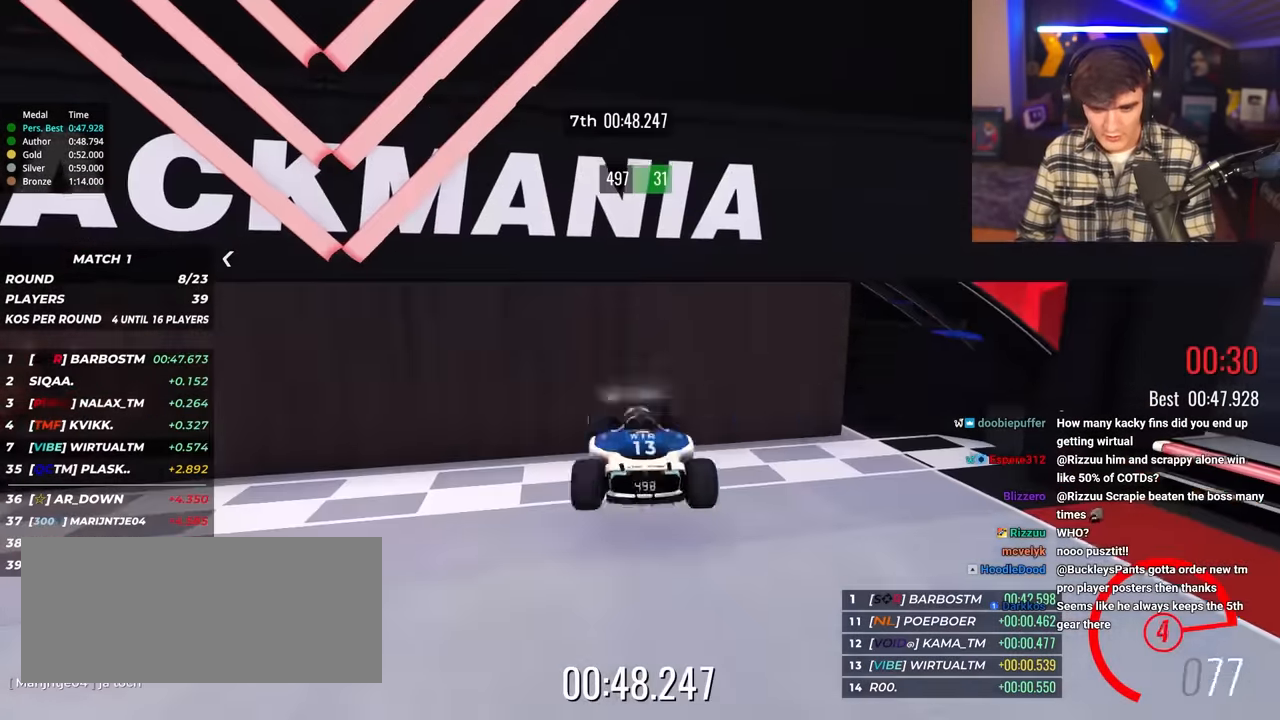
{"keys": [], "events": [[117, "up", "up"]]}
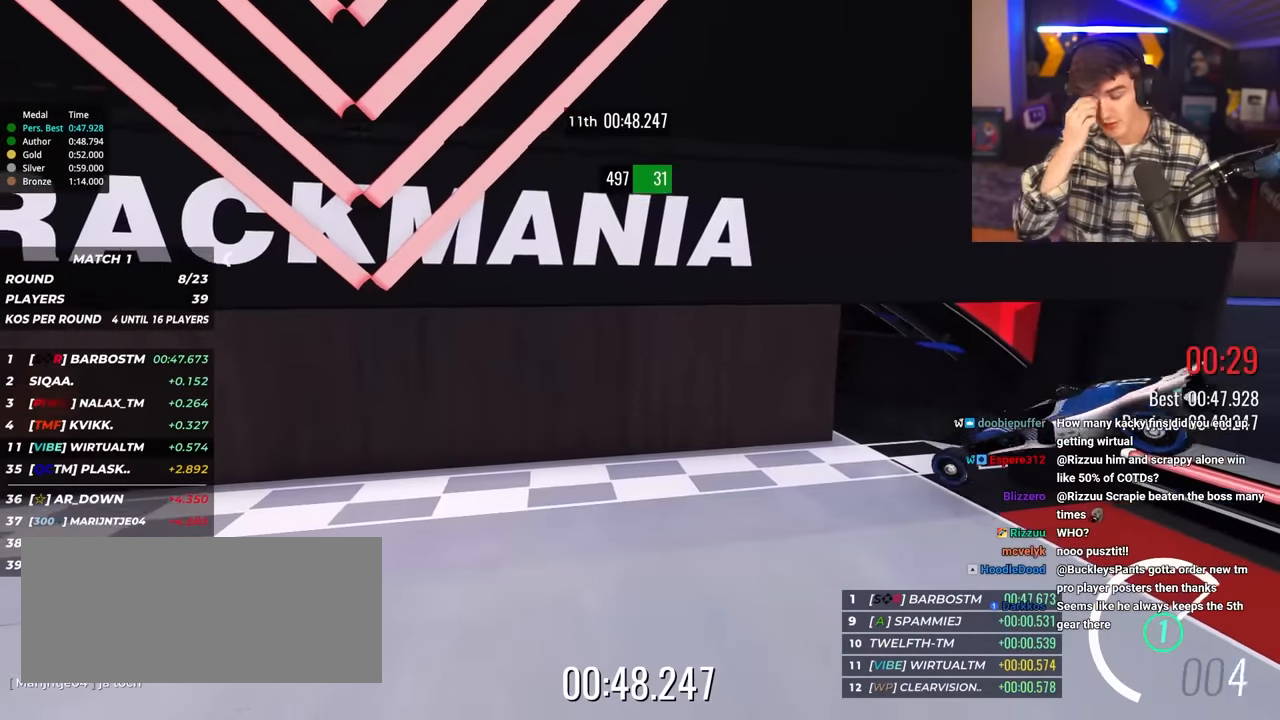
{"keys": [], "events": []}
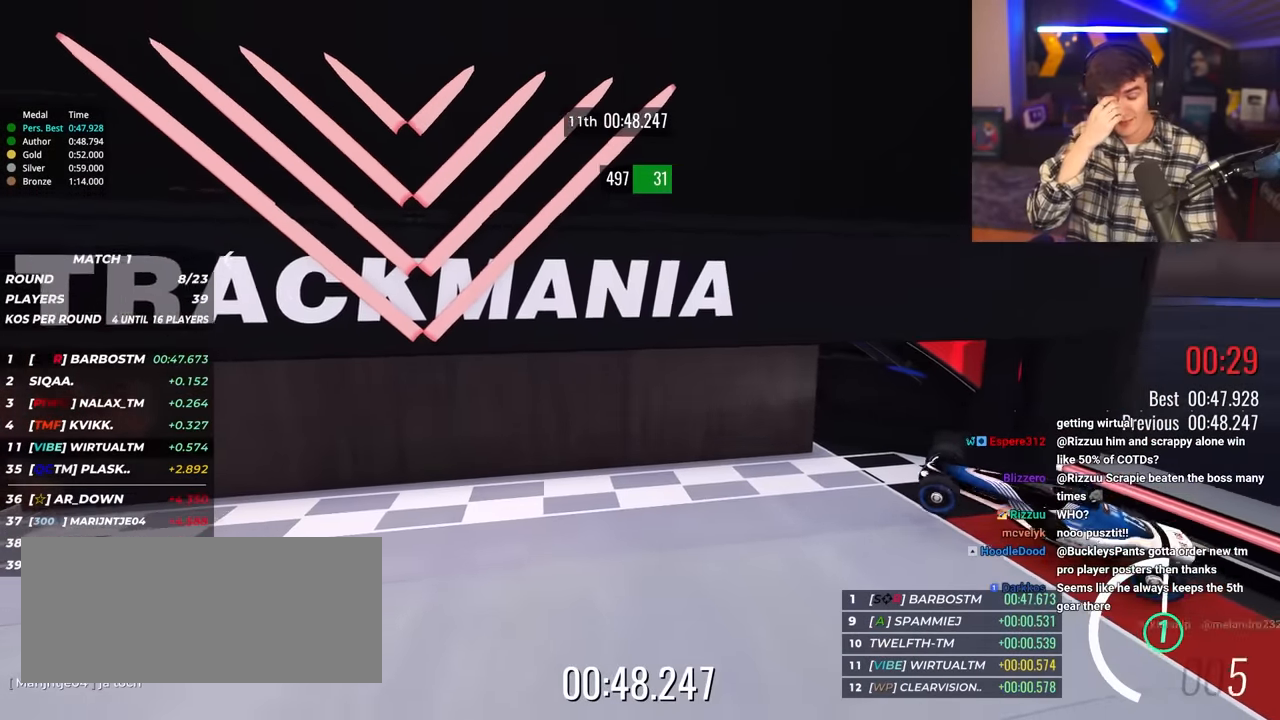
{"keys": [], "events": []}